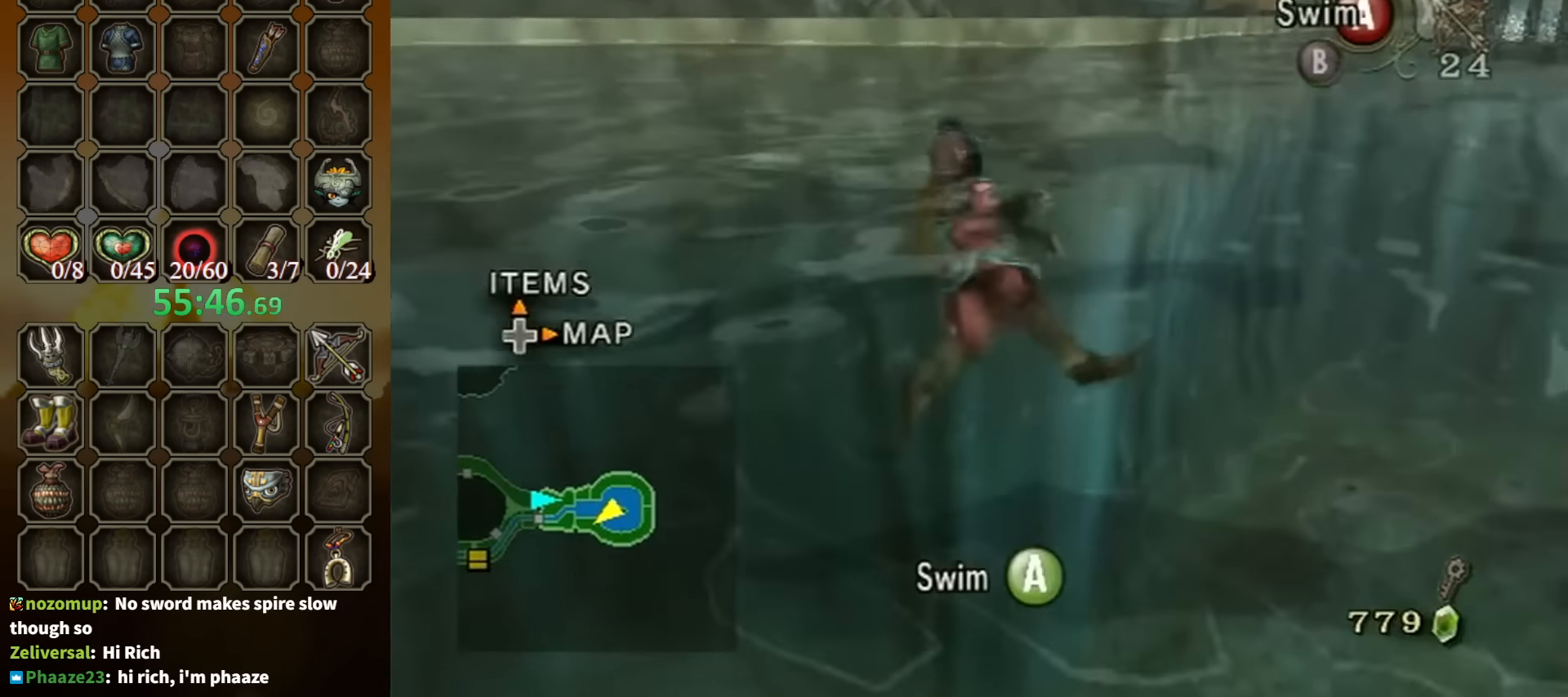
Gameplay with a controller (Nintendo layout); each line is a JSON object with the inputs held at the frame after it. "events" lists button and stick changes between this image and that frame as [ms after this image, input, new state], when the widget could be followed in between. Not read: L3 R3.
{"buttons": [], "left_stick": "up", "right_stick": "center", "events": []}
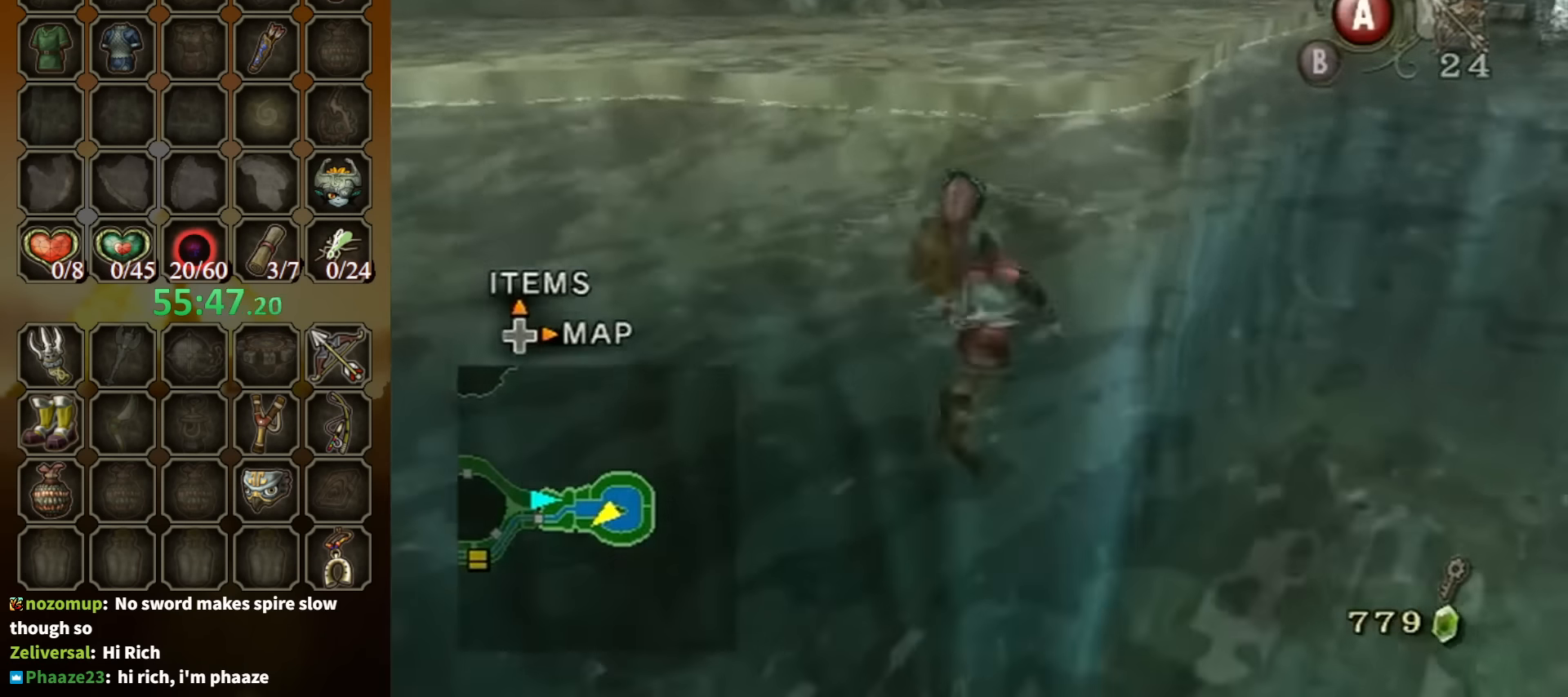
{"buttons": [], "left_stick": "up", "right_stick": "center", "events": []}
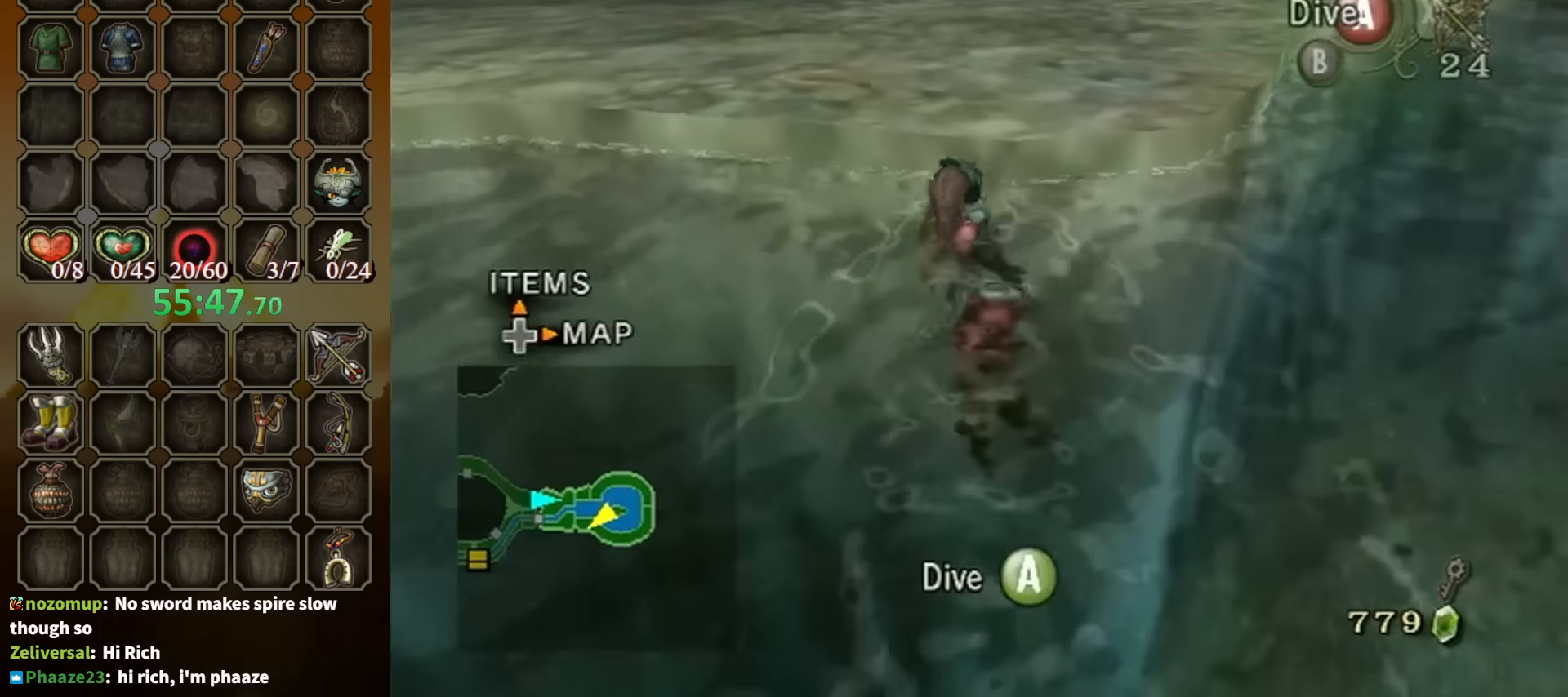
{"buttons": [], "left_stick": "up", "right_stick": "center", "events": []}
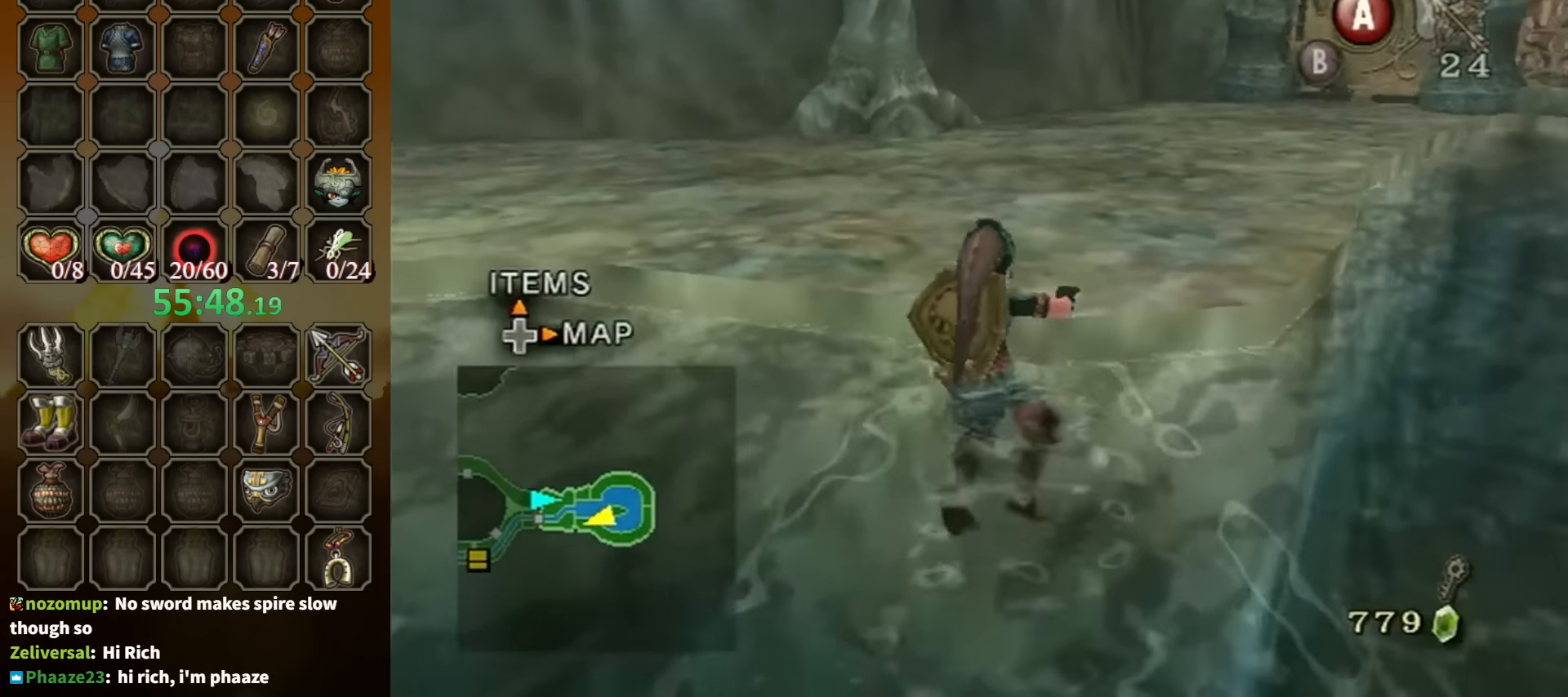
{"buttons": [], "left_stick": "center", "right_stick": "center", "events": [[166, "left_stick", "center"]]}
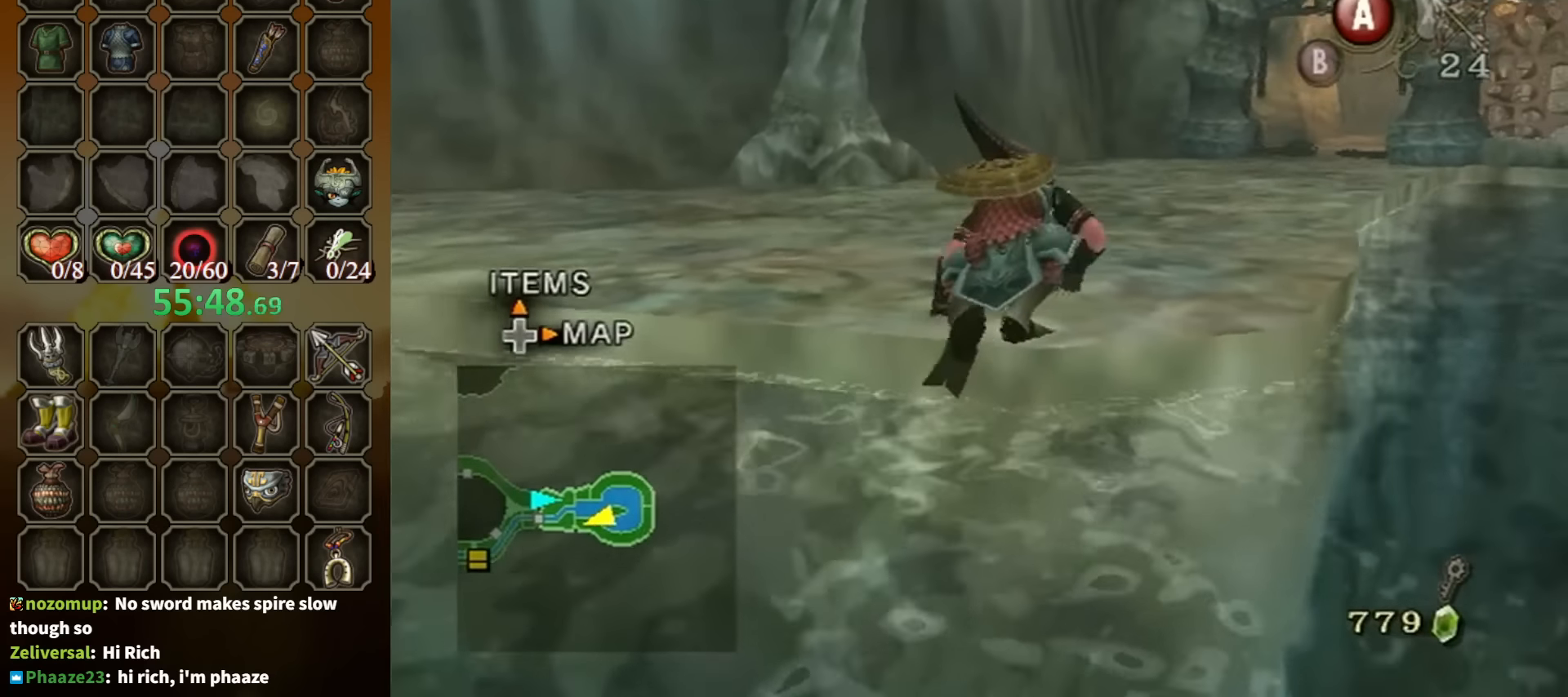
{"buttons": [], "left_stick": "up", "right_stick": "center", "events": [[266, "L1", "down"], [300, "left_stick", "up-right"], [400, "L1", "up"], [433, "left_stick", "up"]]}
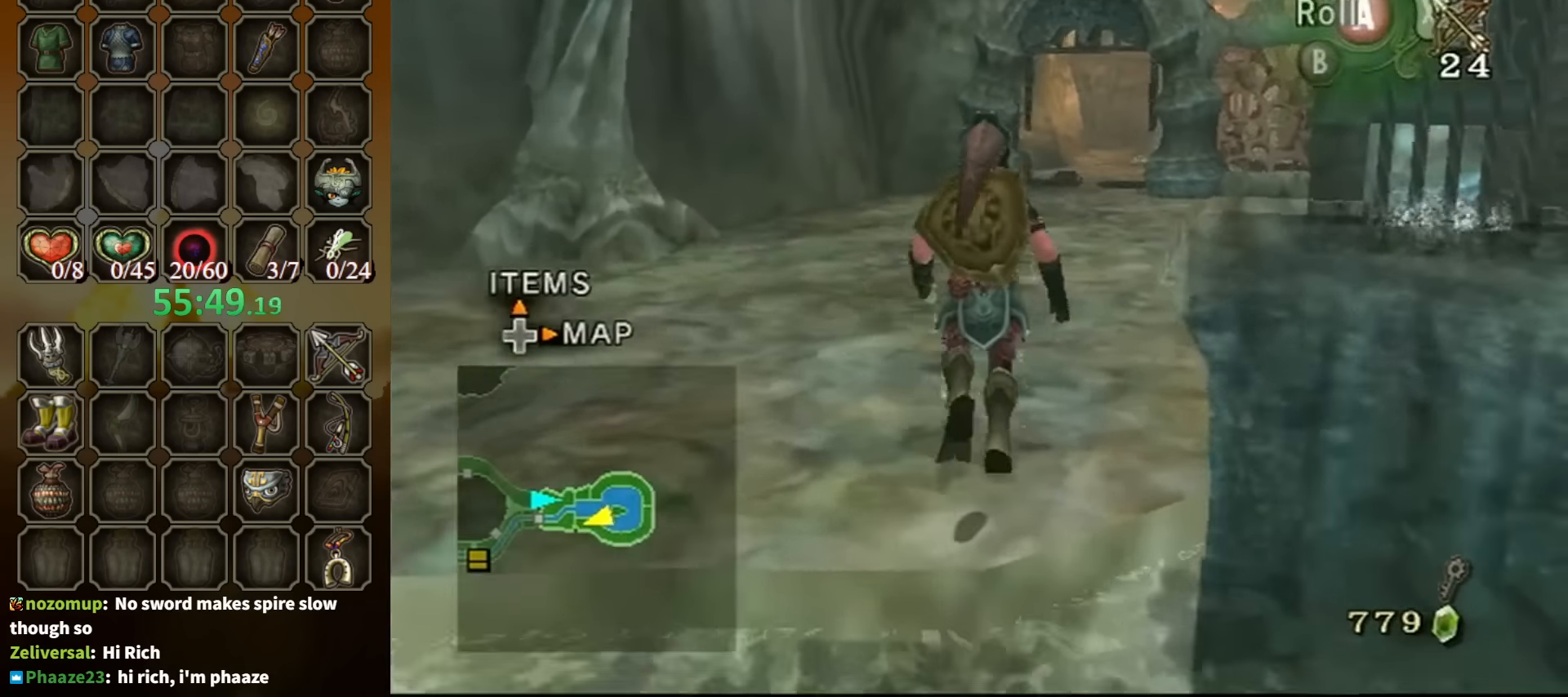
{"buttons": [], "left_stick": "up", "right_stick": "center", "events": [[166, "A", "down"], [266, "A", "up"], [366, "left_stick", "up-right"], [366, "right_stick", "left"], [466, "left_stick", "up"], [466, "right_stick", "center"]]}
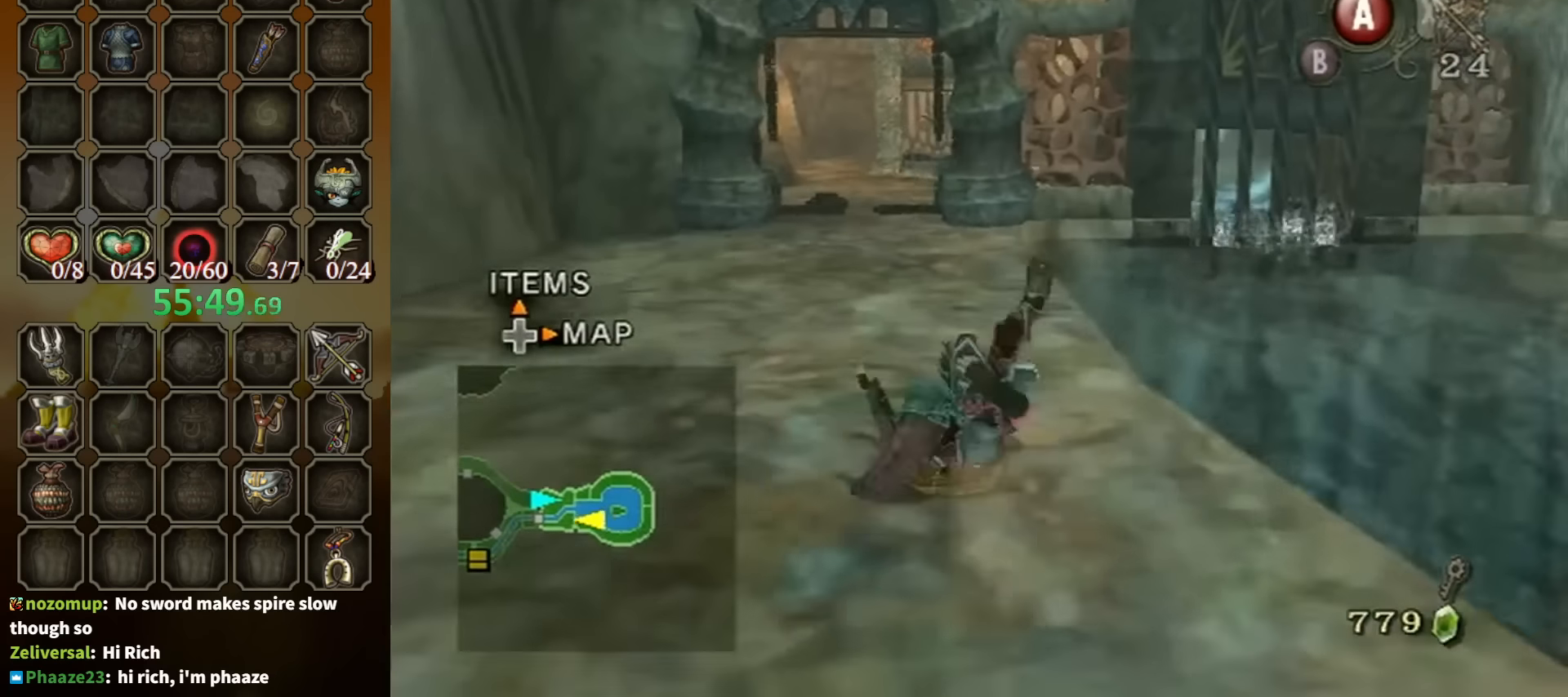
{"buttons": ["A"], "left_stick": "up", "right_stick": "center", "events": [[366, "A", "down"], [433, "A", "up"], [500, "A", "down"]]}
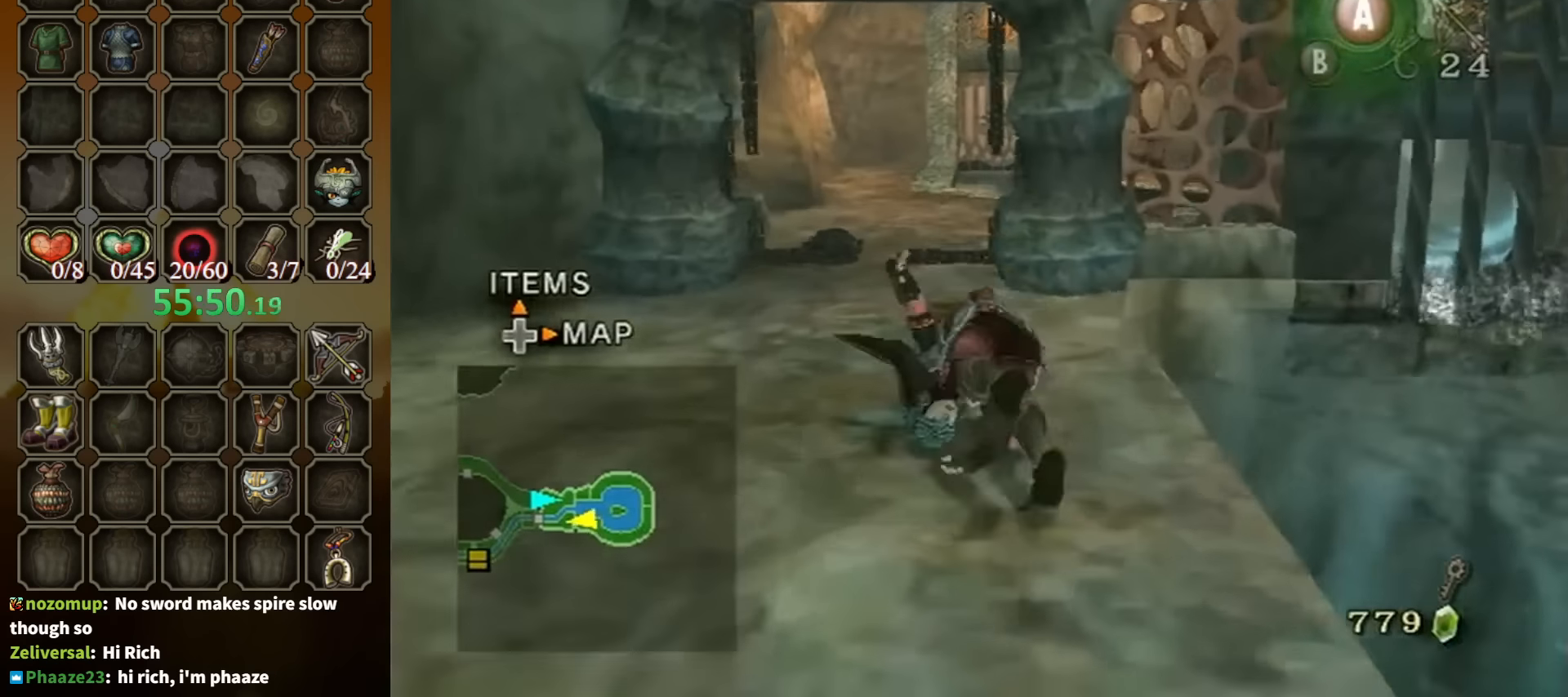
{"buttons": [], "left_stick": "up", "right_stick": "center", "events": [[66, "A", "up"]]}
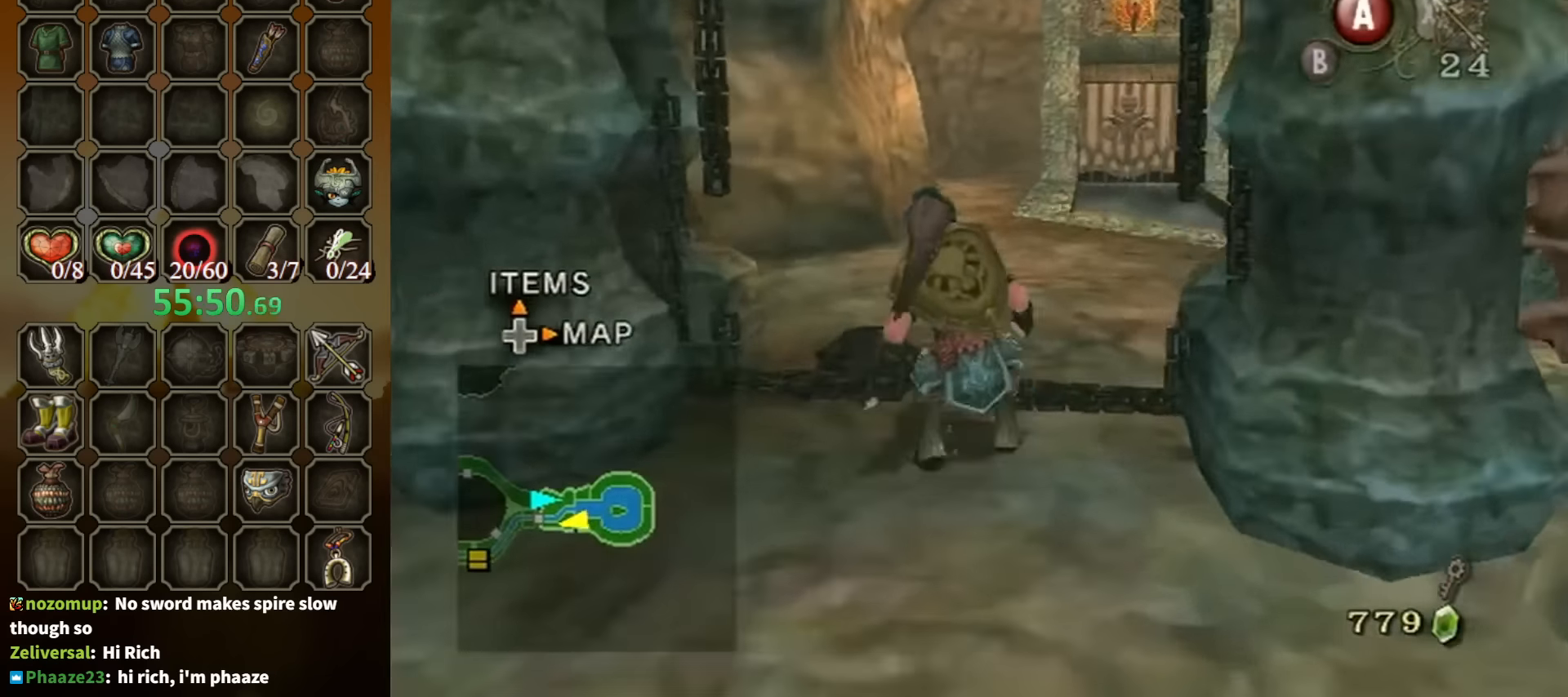
{"buttons": [], "left_stick": "up", "right_stick": "center", "events": [[66, "A", "down"], [133, "A", "up"], [166, "A", "down"], [233, "A", "up"]]}
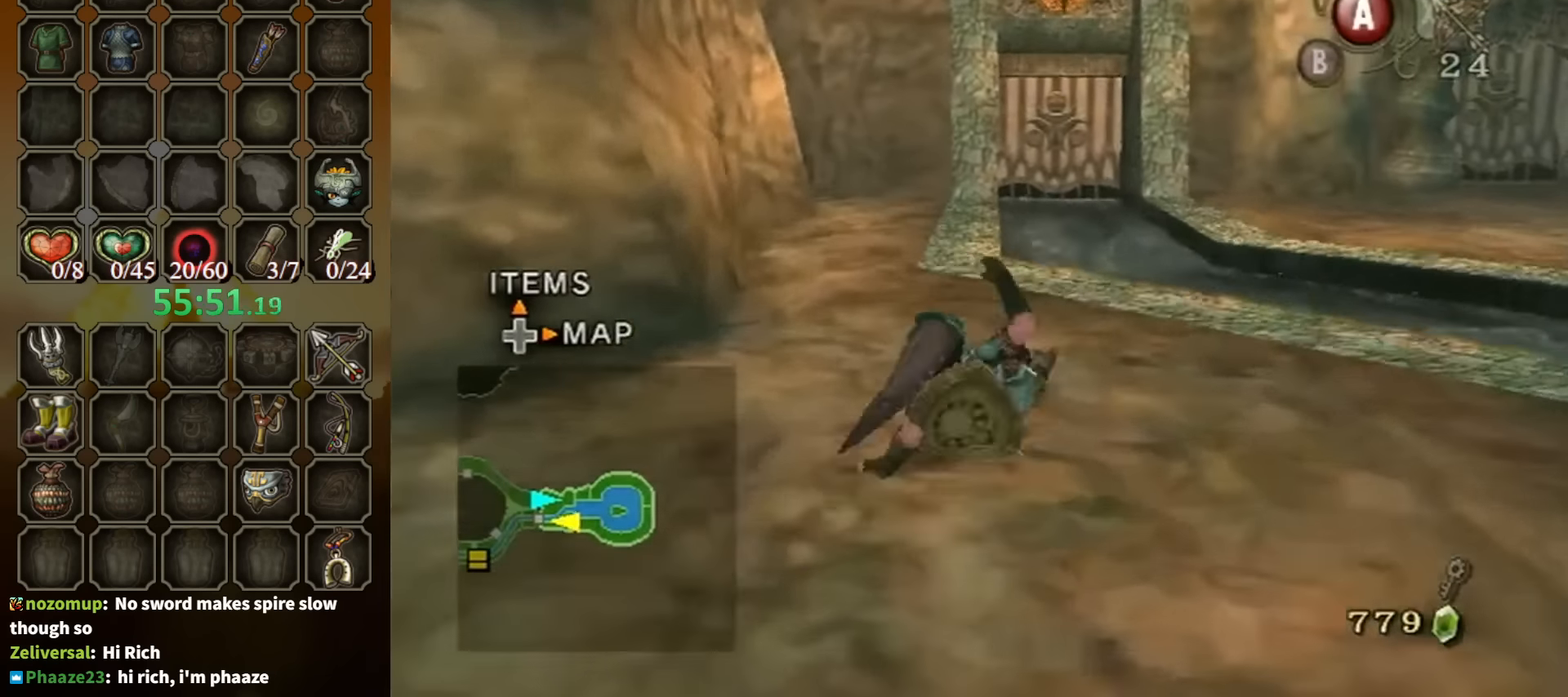
{"buttons": [], "left_stick": "up", "right_stick": "center", "events": [[266, "A", "down"], [333, "A", "up"], [366, "A", "down"], [433, "A", "up"]]}
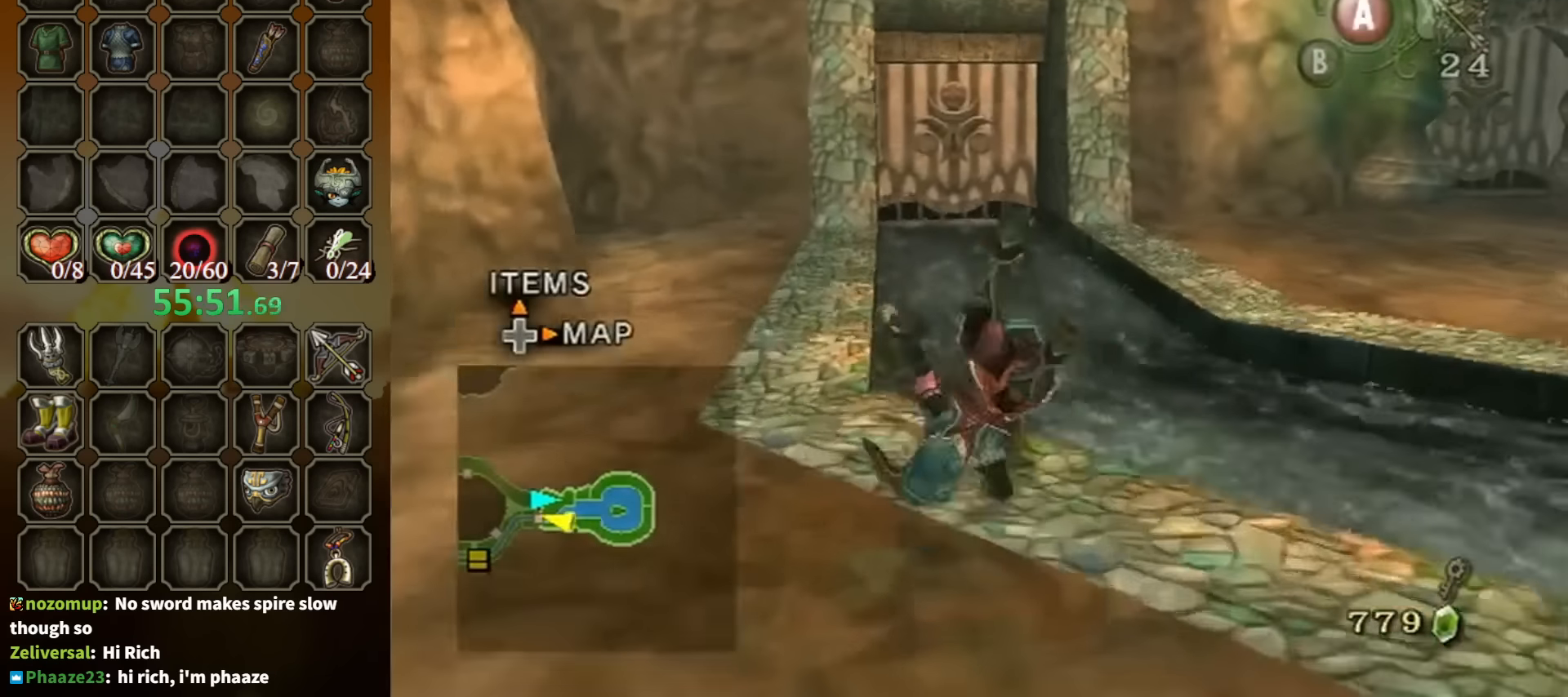
{"buttons": [], "left_stick": "up", "right_stick": "center", "events": [[433, "A", "down"], [500, "A", "up"]]}
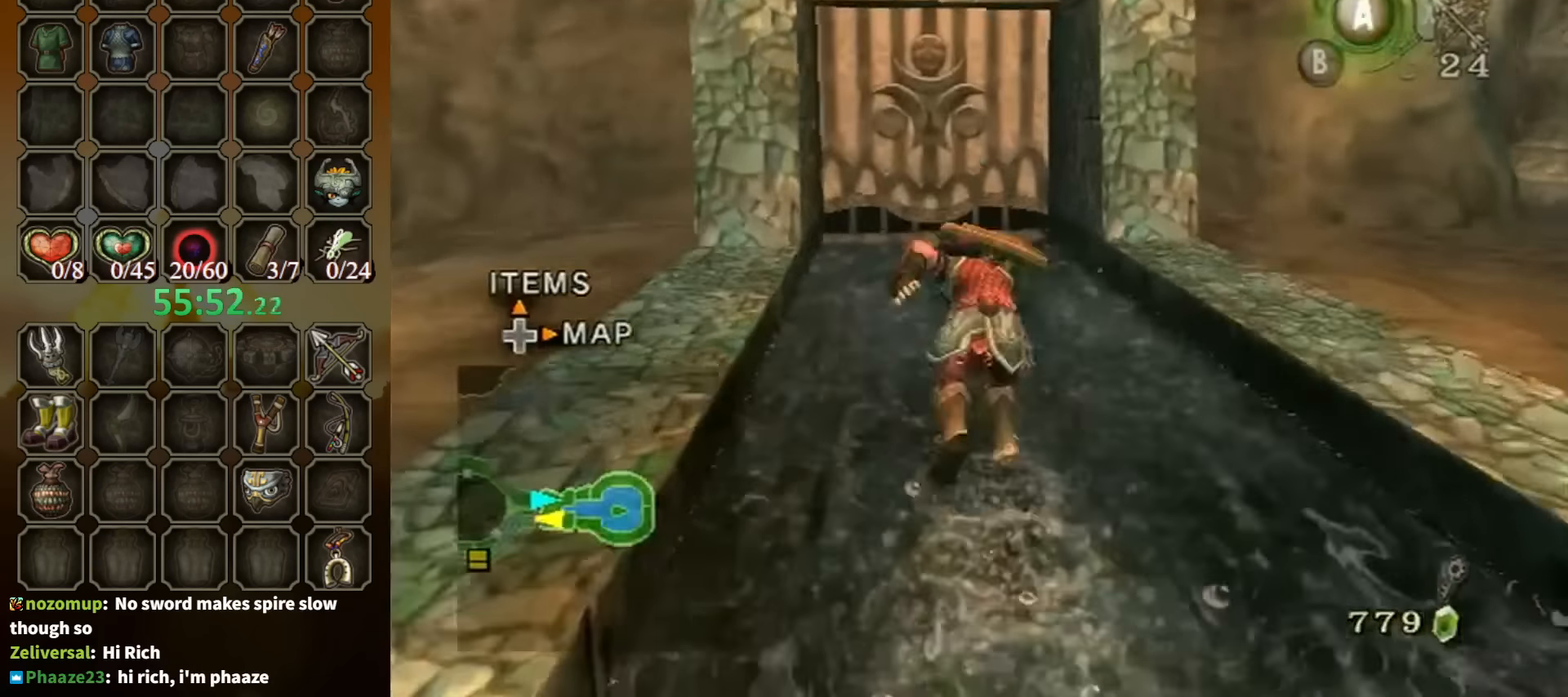
{"buttons": [], "left_stick": "up", "right_stick": "center", "events": [[66, "A", "down"], [100, "A", "up"]]}
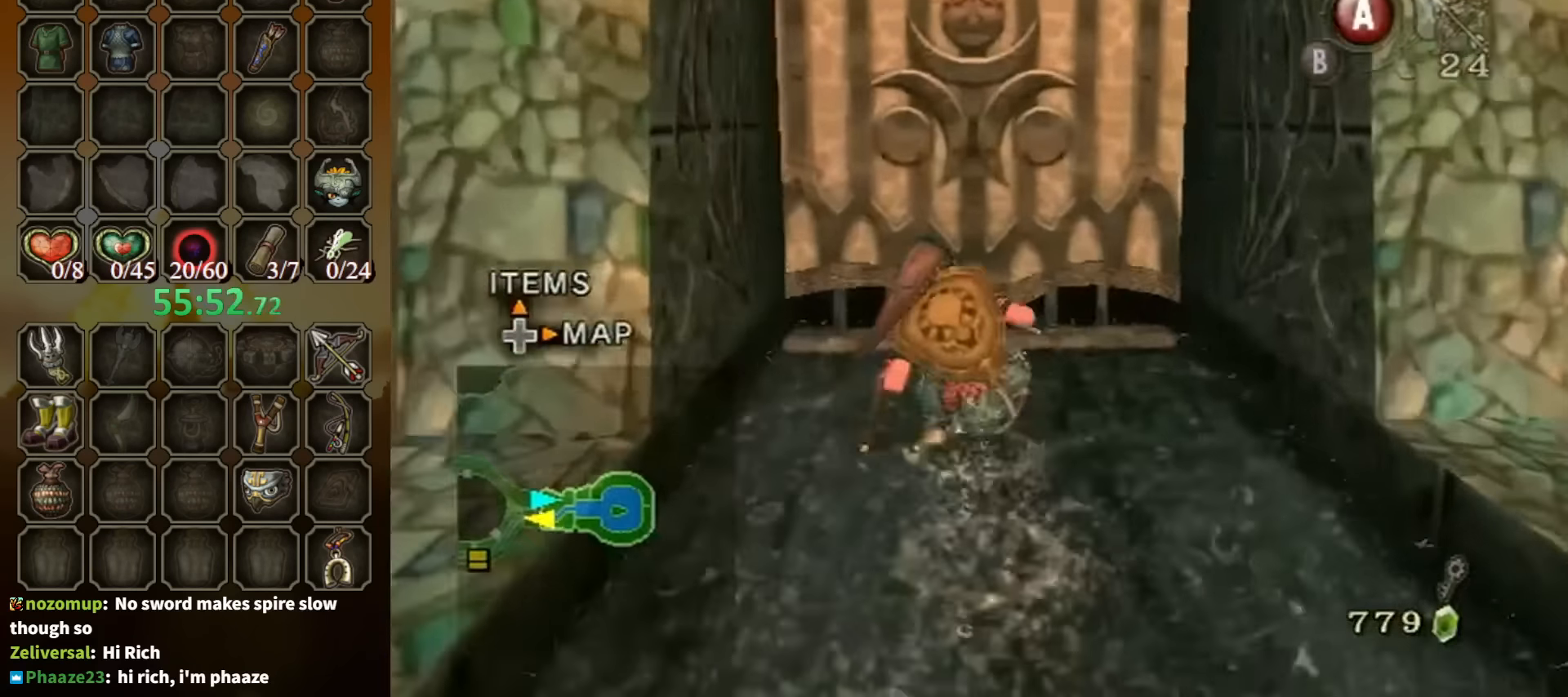
{"buttons": ["A"], "left_stick": "center", "right_stick": "center", "events": [[300, "A", "down"], [300, "left_stick", "center"], [400, "A", "up"], [433, "A", "down"]]}
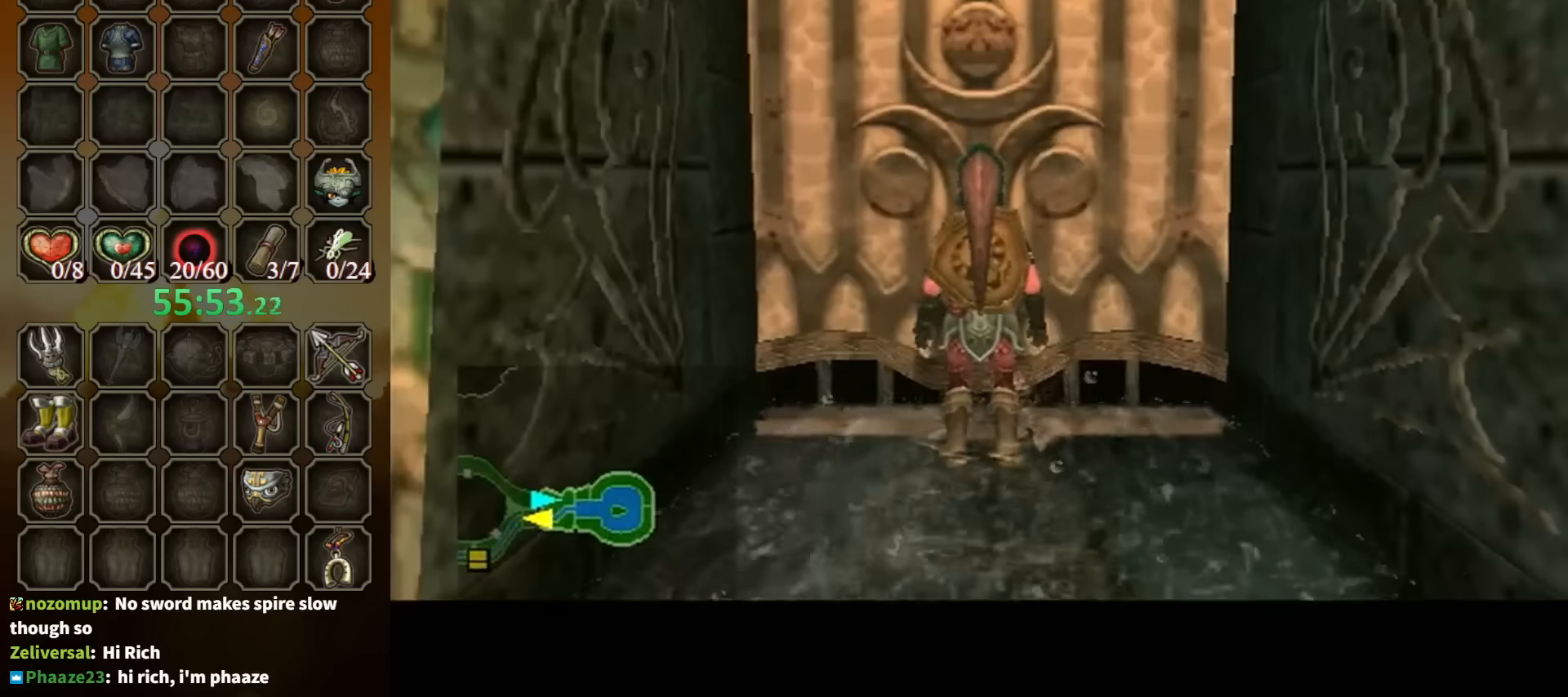
{"buttons": [], "left_stick": "center", "right_stick": "center", "events": [[233, "A", "up"]]}
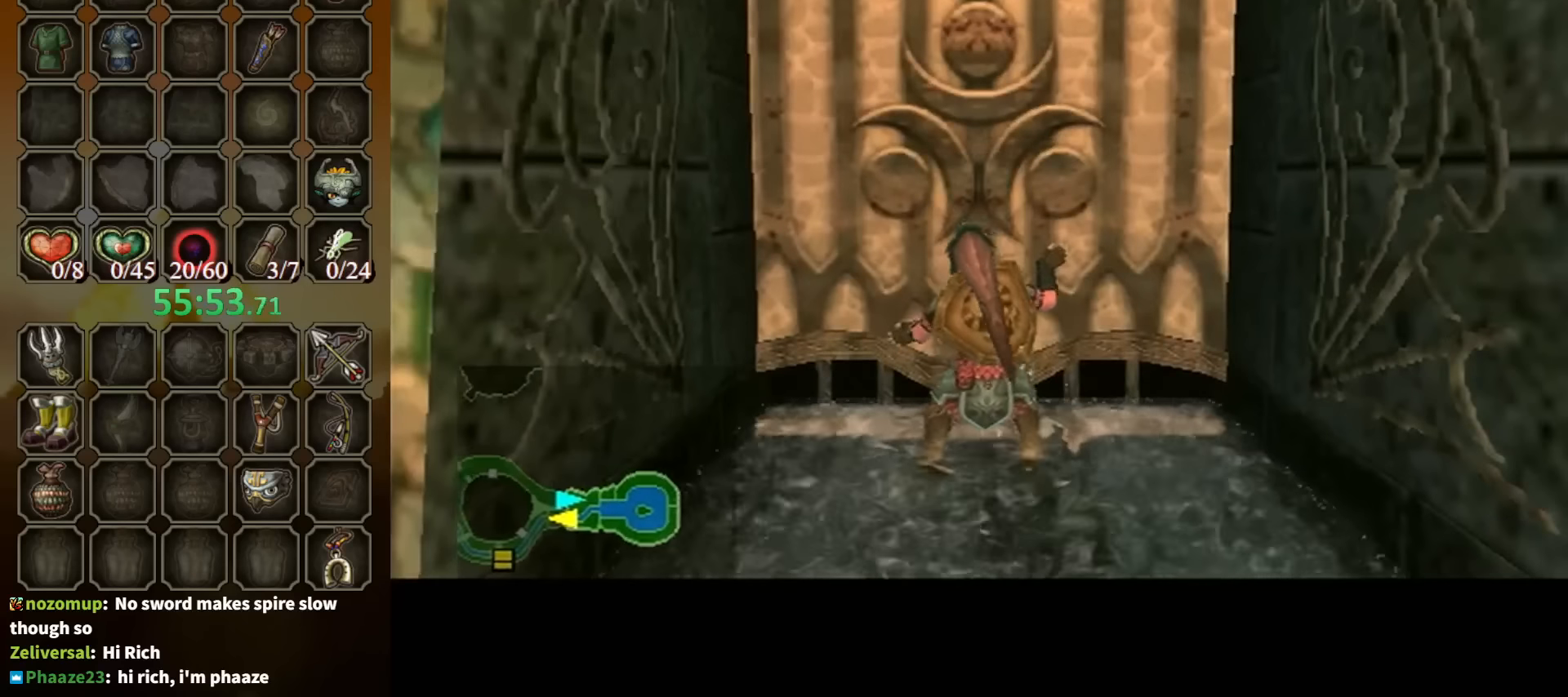
{"buttons": [], "left_stick": "center", "right_stick": "center", "events": []}
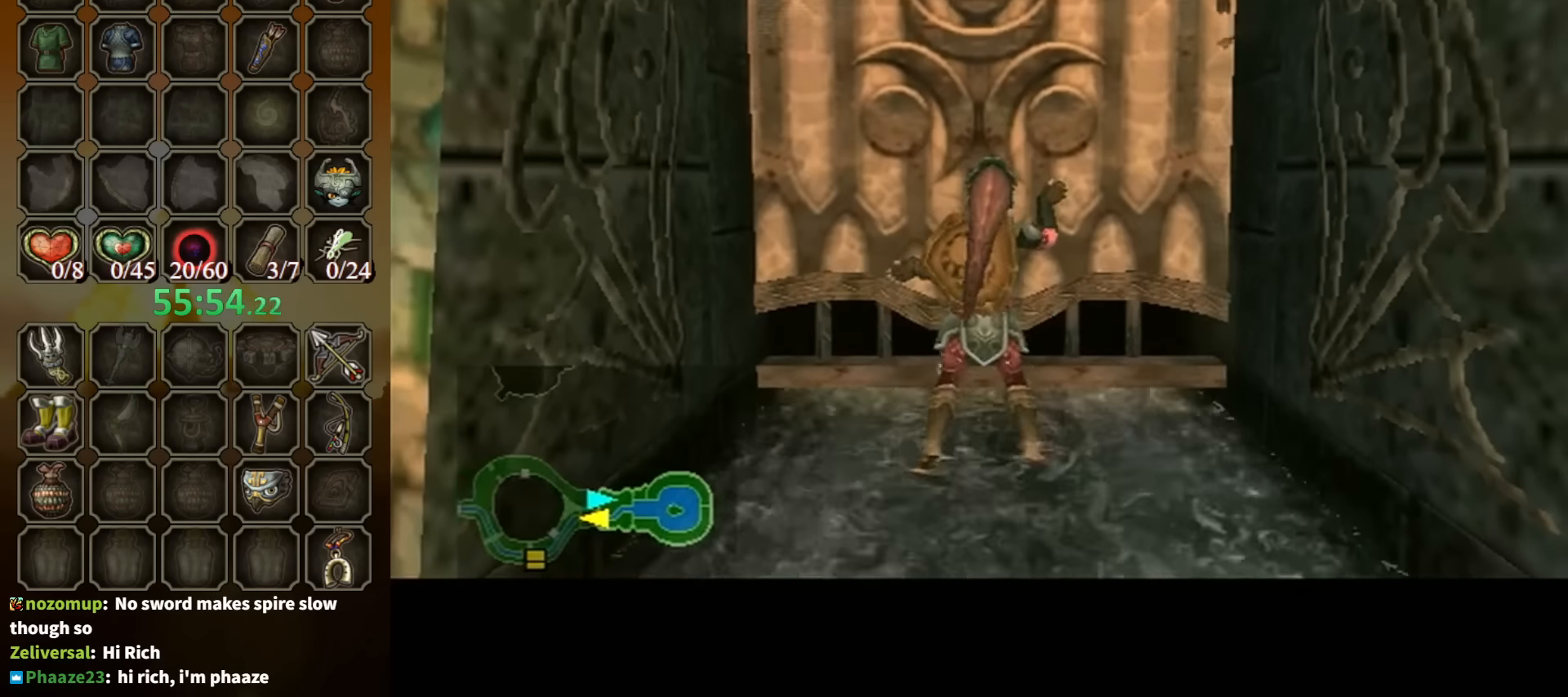
{"buttons": [], "left_stick": "center", "right_stick": "center", "events": []}
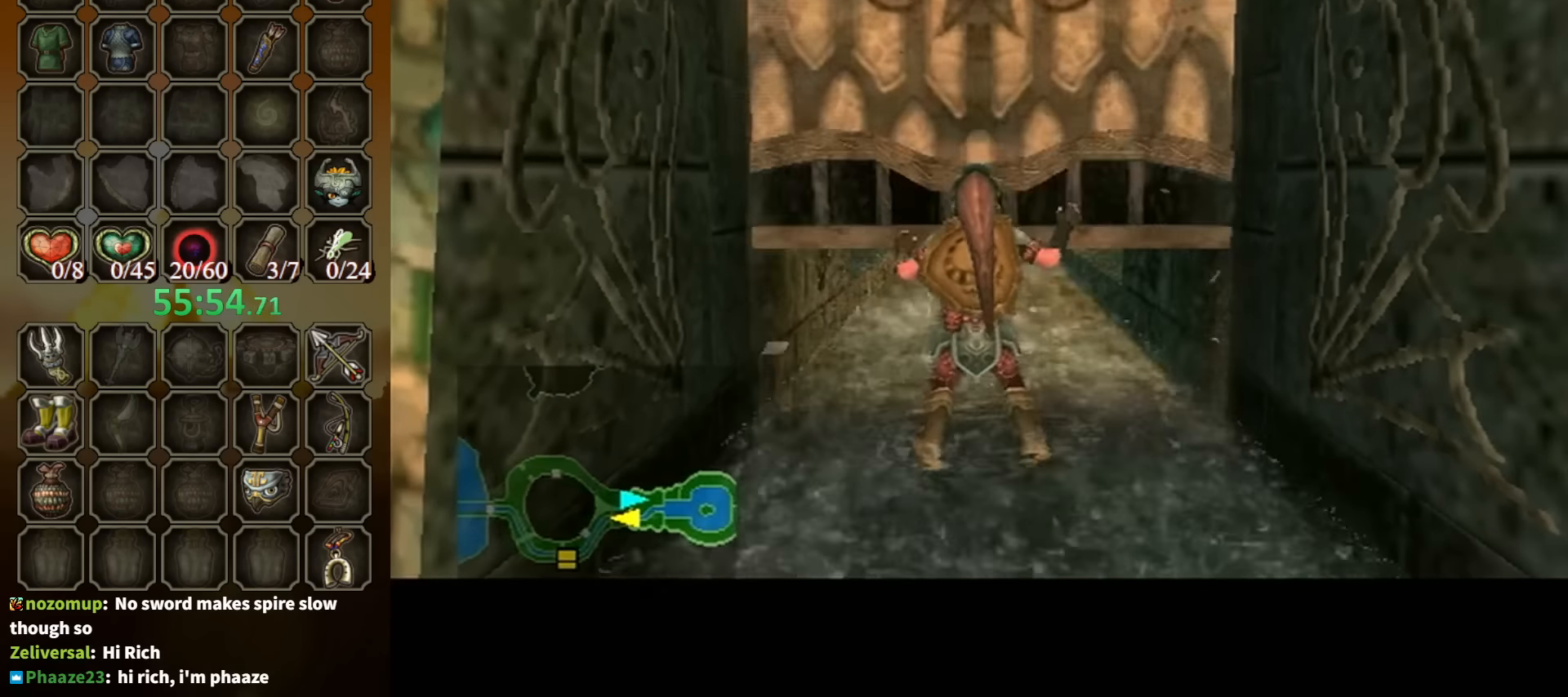
{"buttons": [], "left_stick": "center", "right_stick": "center", "events": []}
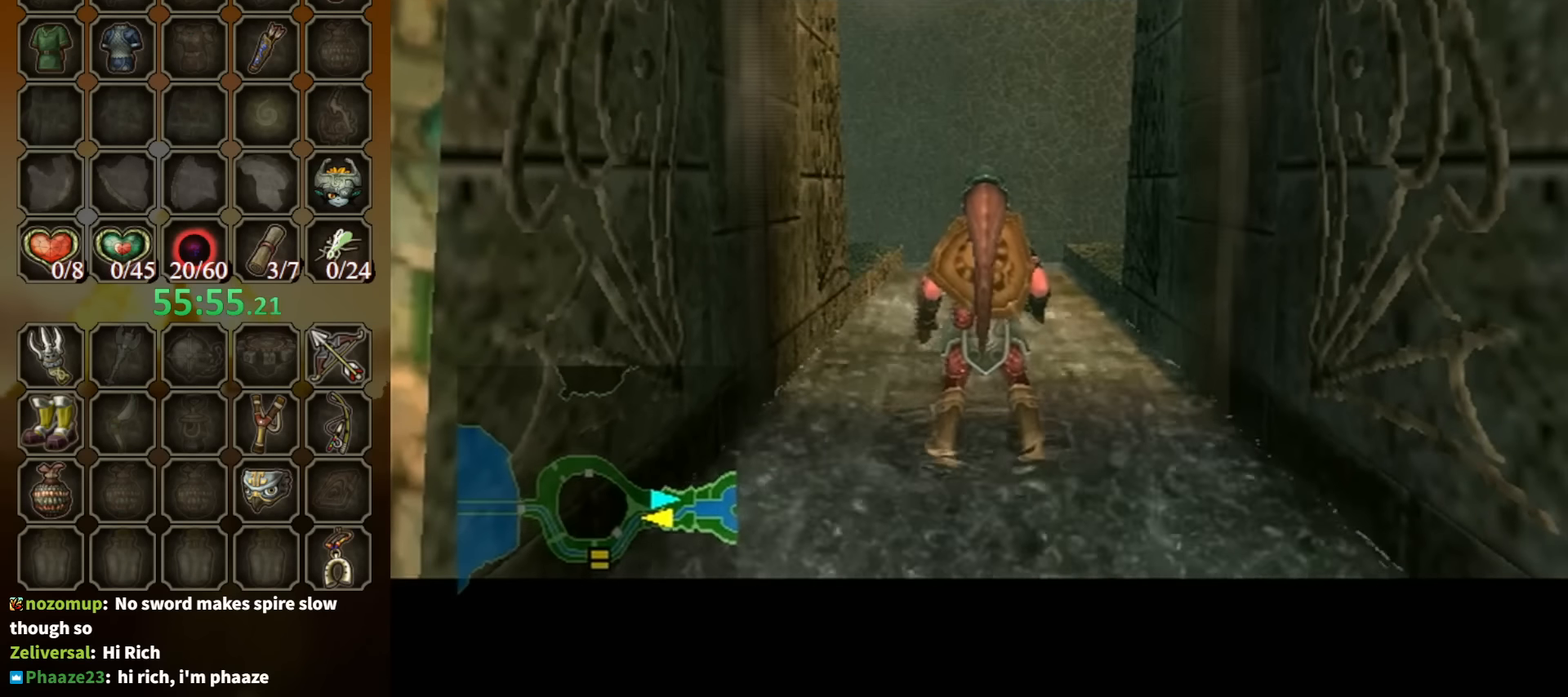
{"buttons": [], "left_stick": "center", "right_stick": "center", "events": []}
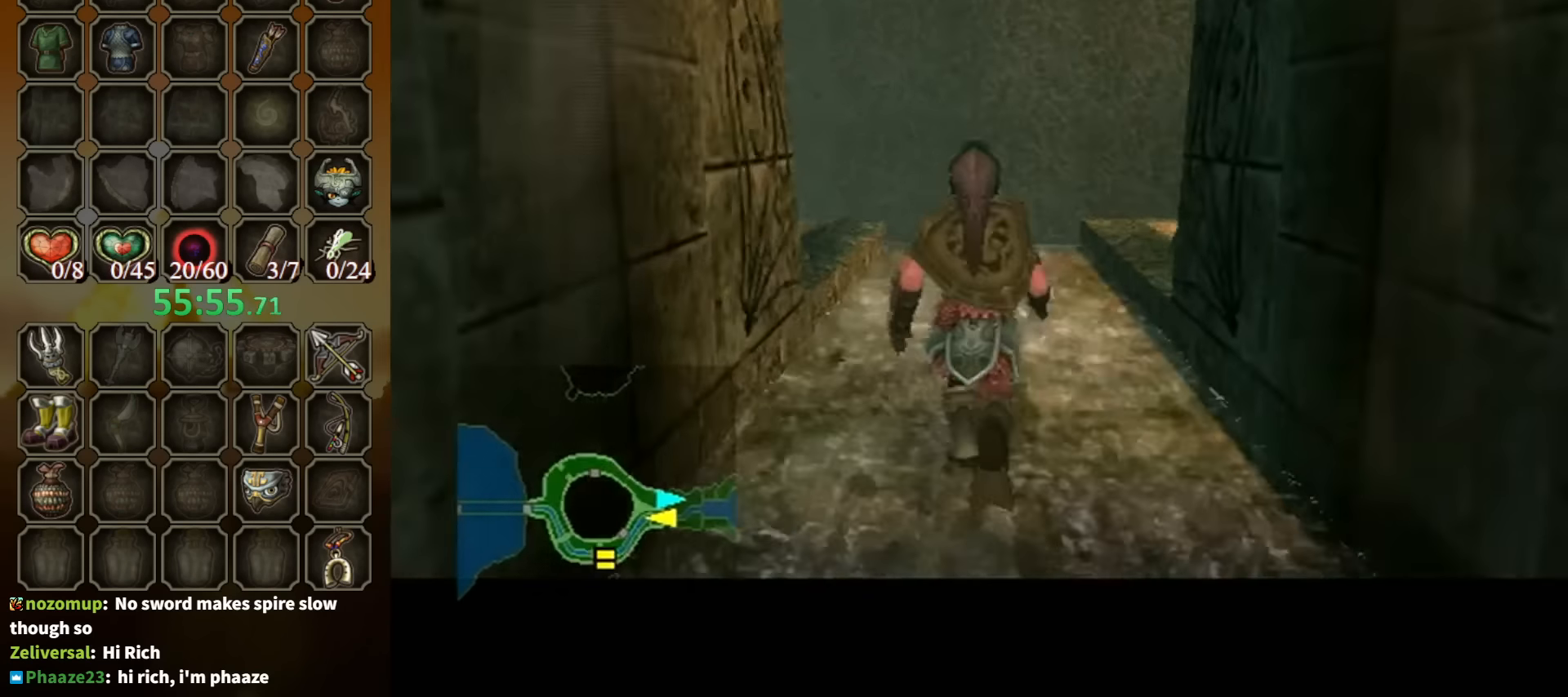
{"buttons": [], "left_stick": "up", "right_stick": "center", "events": [[500, "left_stick", "up"]]}
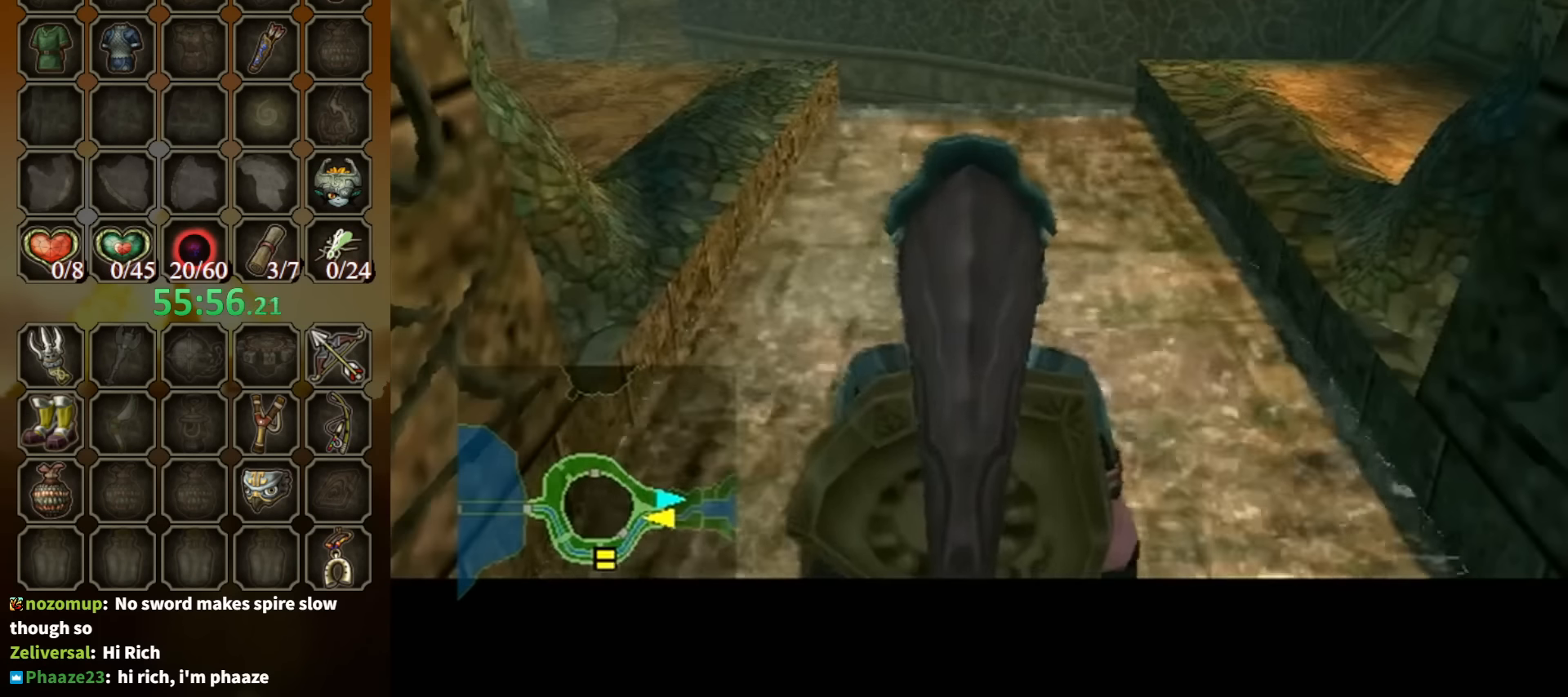
{"buttons": [], "left_stick": "up", "right_stick": "center", "events": []}
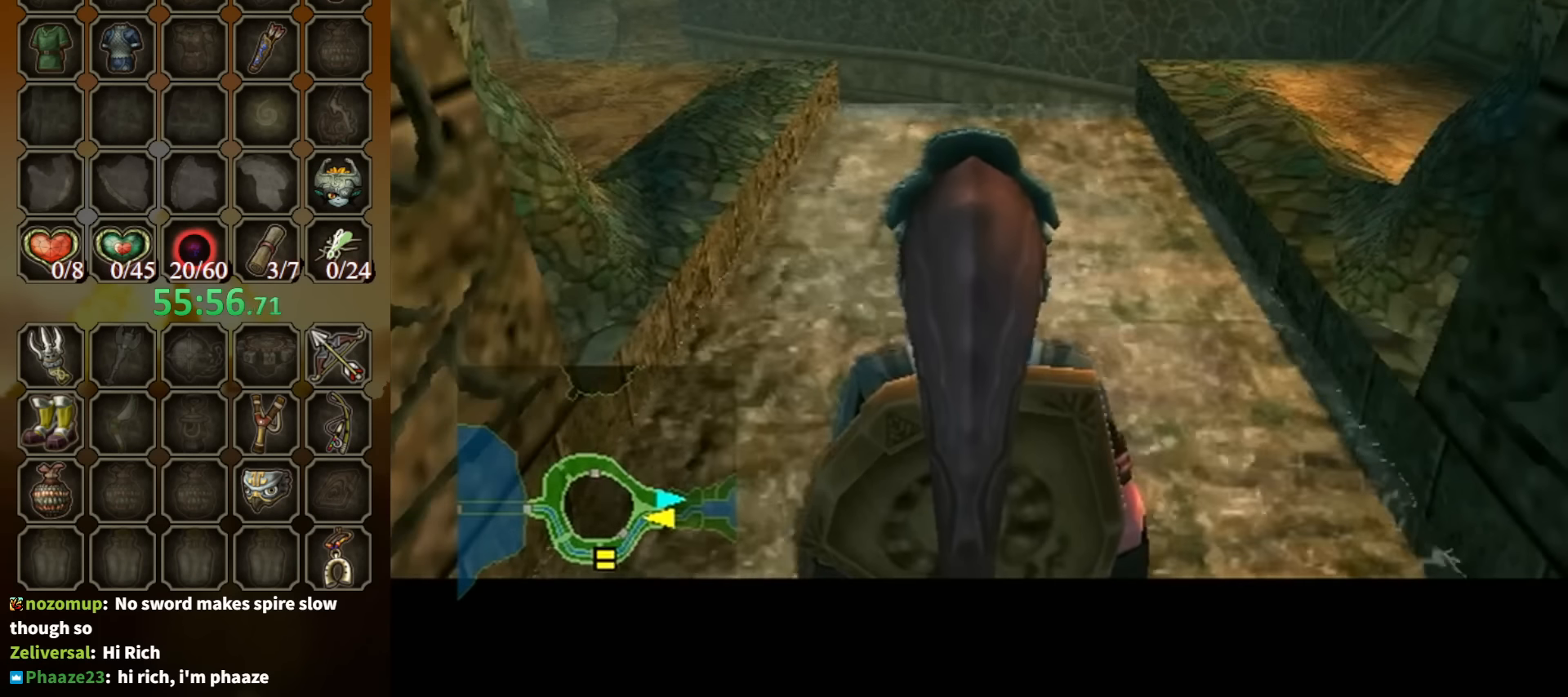
{"buttons": [], "left_stick": "up", "right_stick": "center", "events": [[33, "A", "down"], [133, "A", "up"], [200, "A", "down"], [266, "A", "up"], [400, "A", "down"], [466, "A", "up"]]}
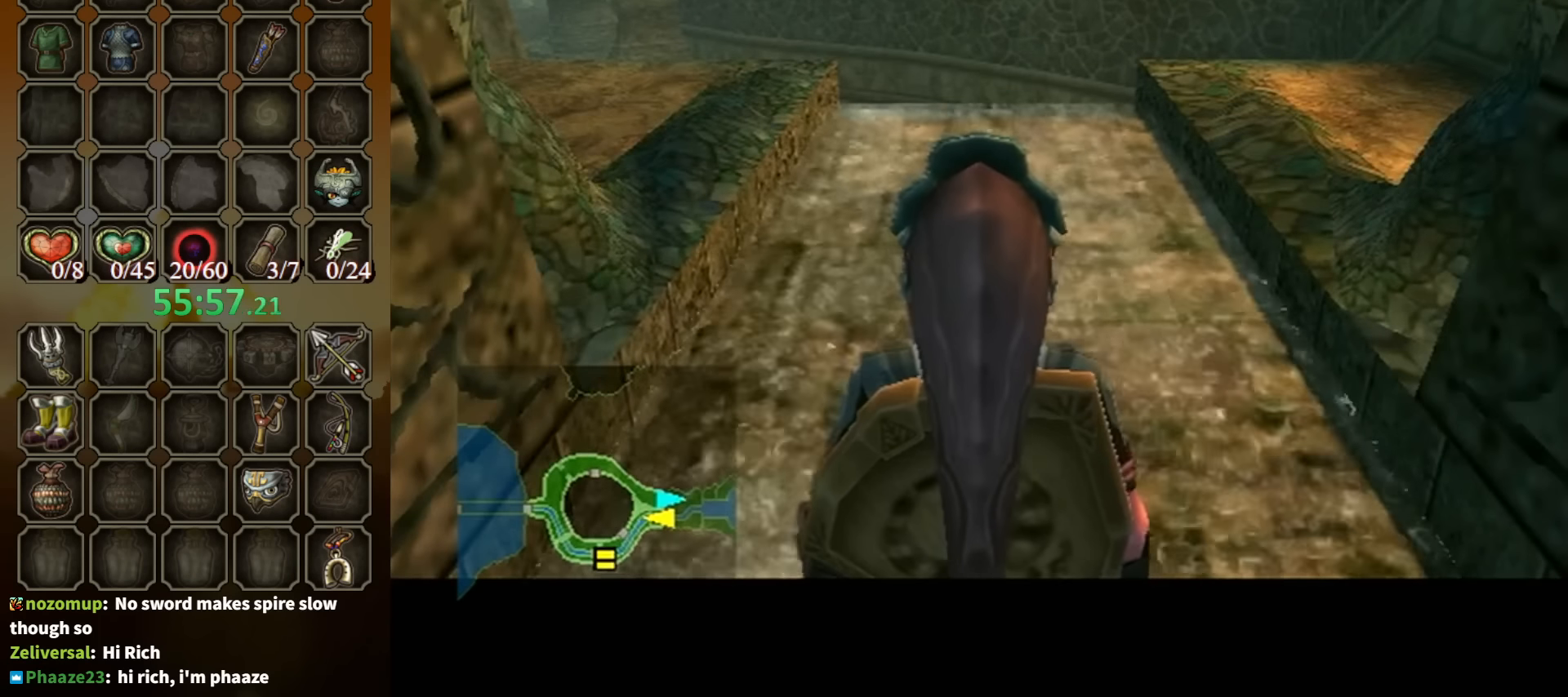
{"buttons": ["A"], "left_stick": "up", "right_stick": "center", "events": [[66, "A", "down"], [133, "A", "up"], [200, "A", "down"], [266, "A", "up"], [333, "A", "down"], [400, "A", "up"], [466, "A", "down"]]}
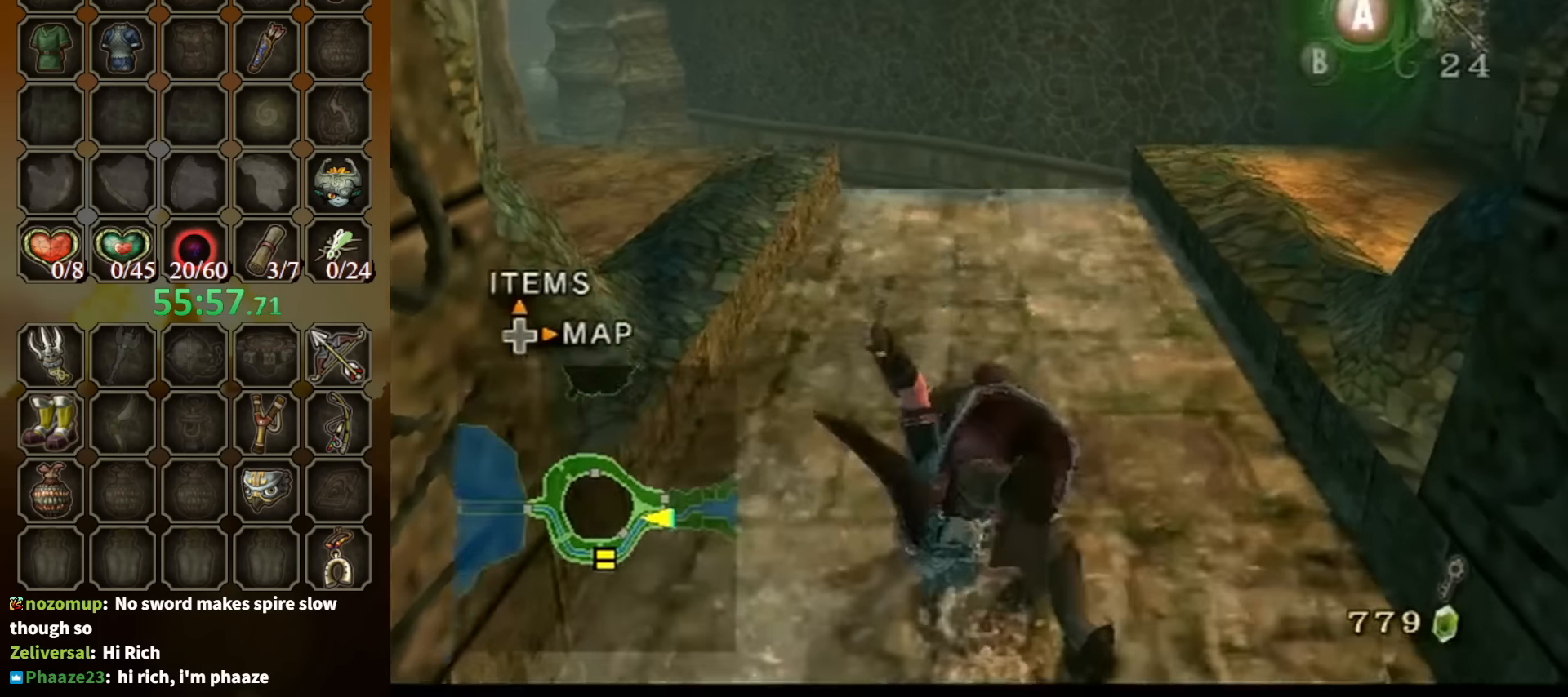
{"buttons": [], "left_stick": "up", "right_stick": "center", "events": [[33, "A", "up"]]}
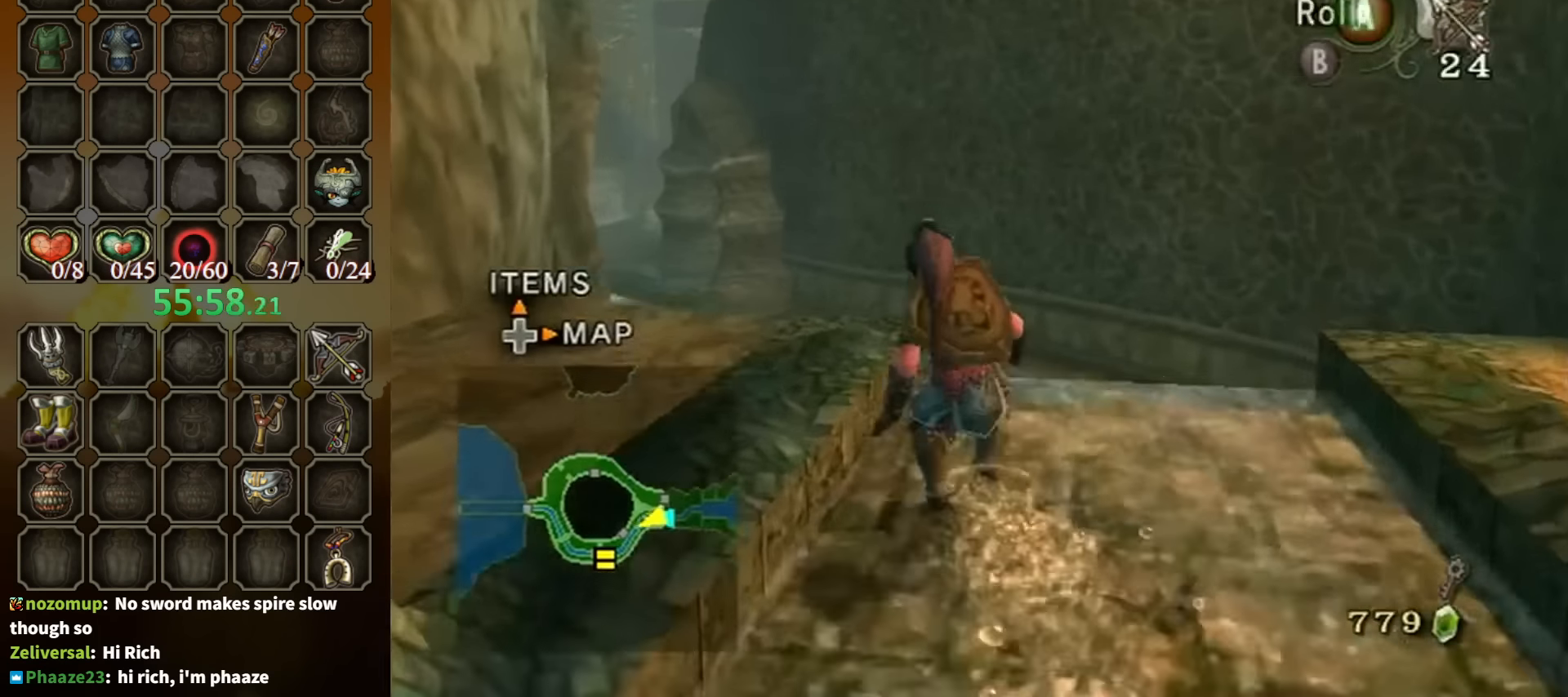
{"buttons": [], "left_stick": "up", "right_stick": "center", "events": [[66, "A", "down"], [133, "A", "up"]]}
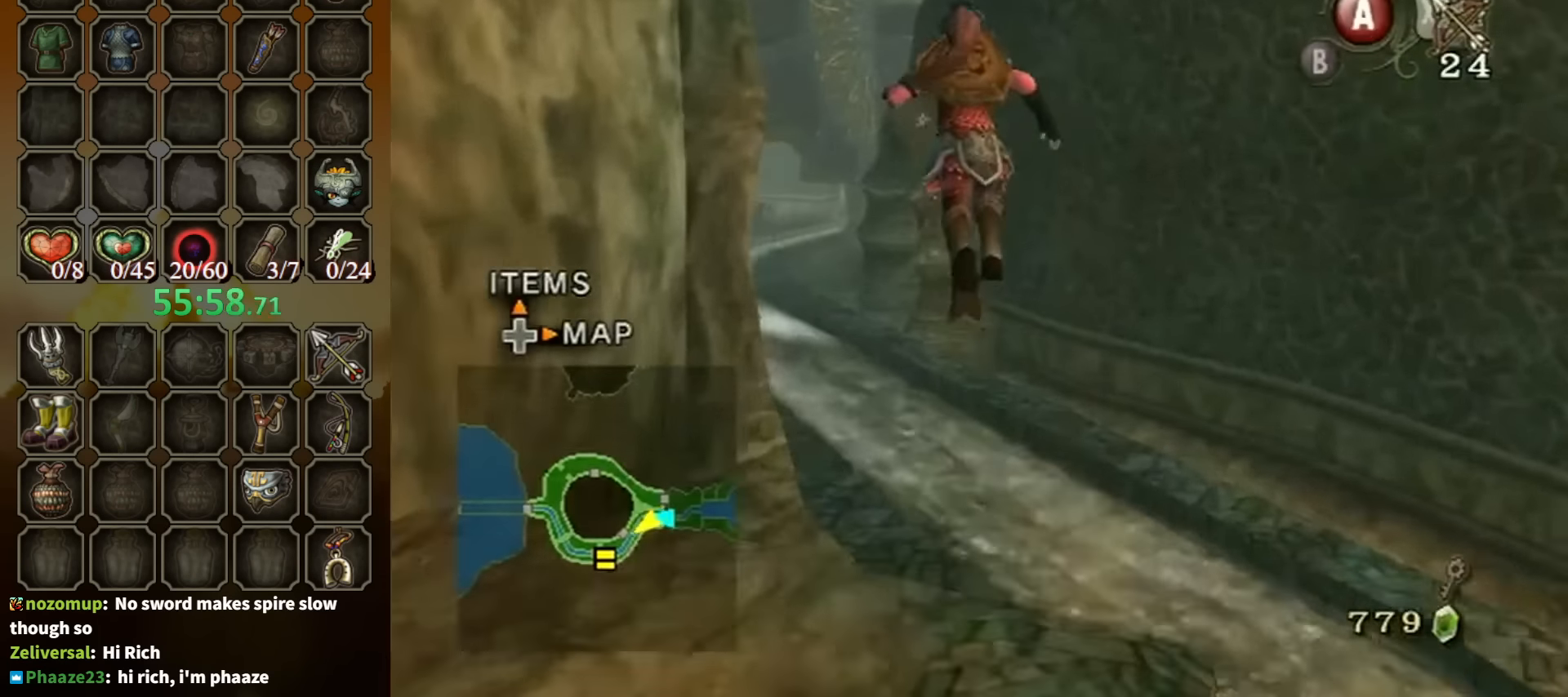
{"buttons": ["A"], "left_stick": "up", "right_stick": "center", "events": [[200, "A", "down"]]}
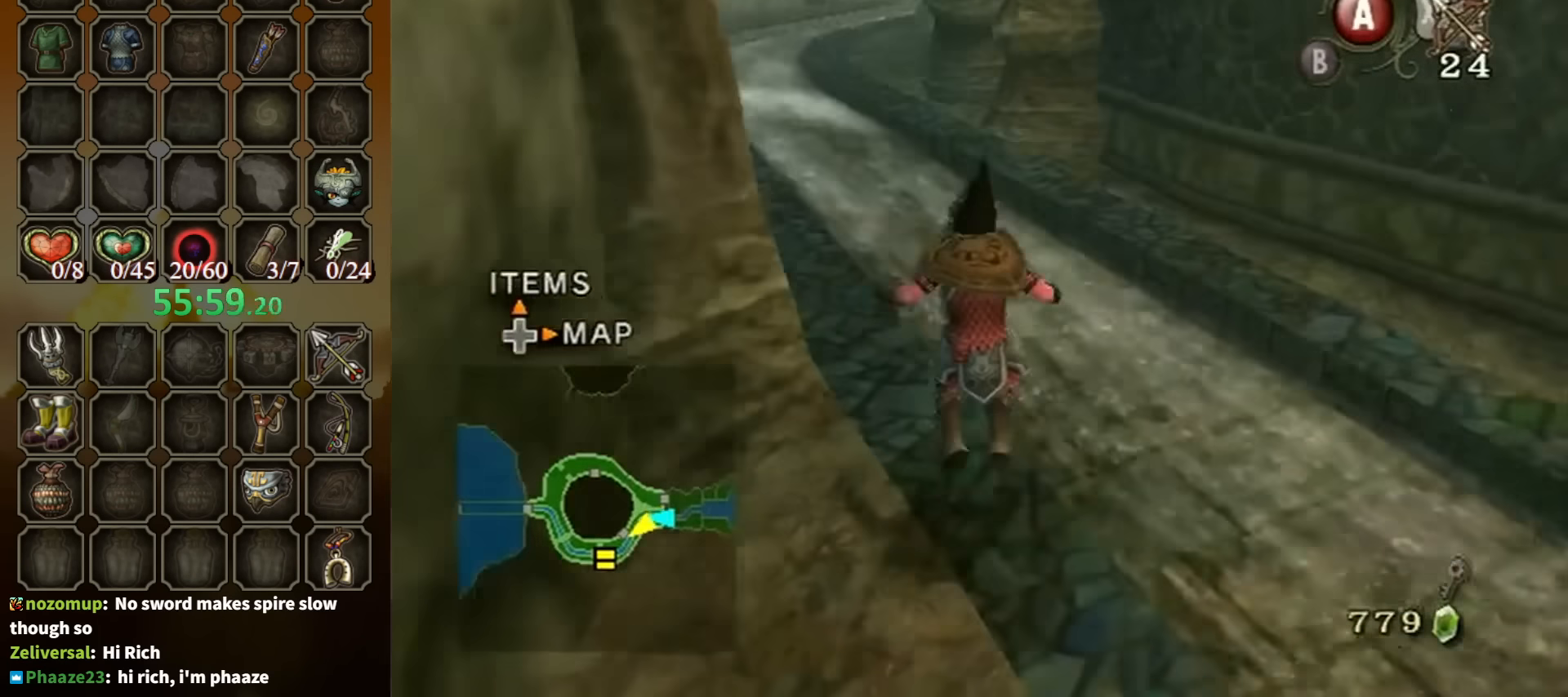
{"buttons": [], "left_stick": "up", "right_stick": "center", "events": [[200, "A", "up"]]}
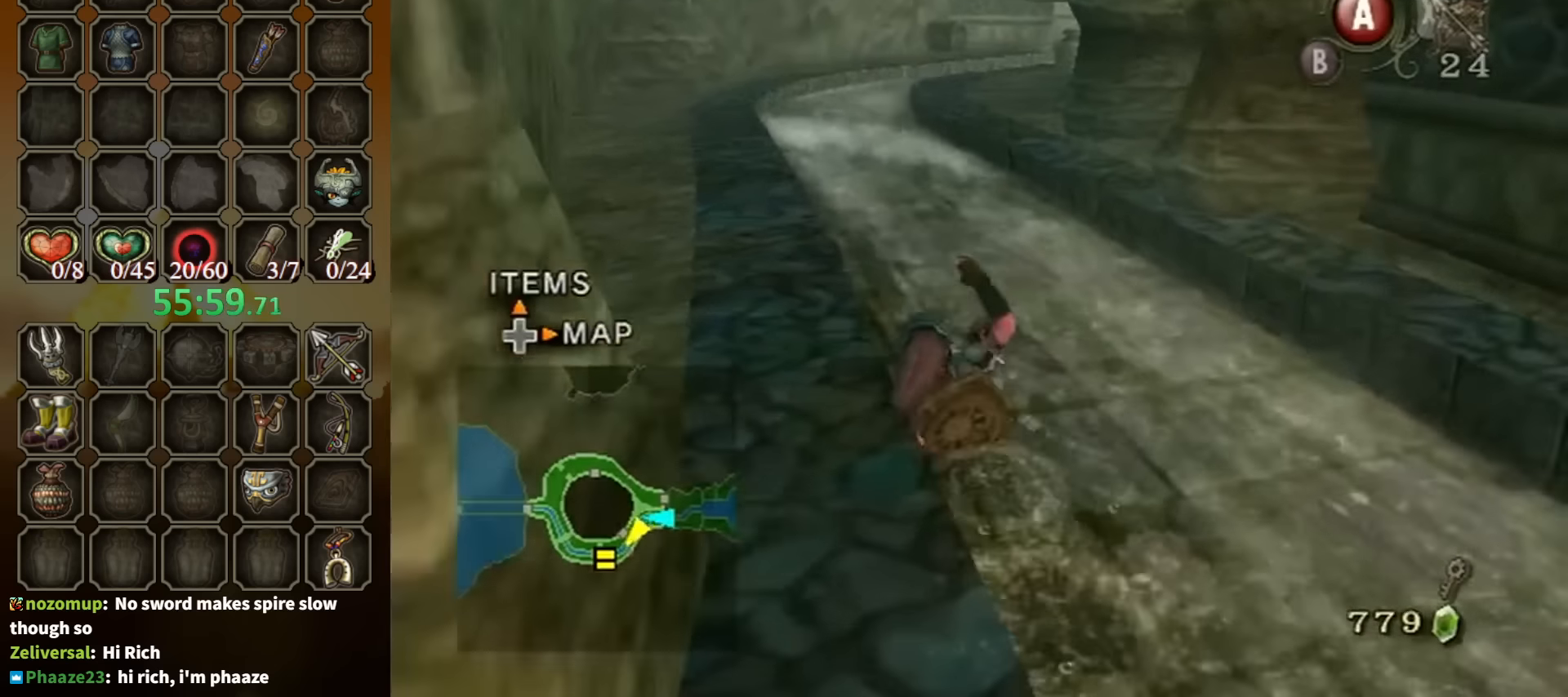
{"buttons": [], "left_stick": "up", "right_stick": "center", "events": [[234, "A", "down"], [267, "A", "up"], [334, "A", "down"], [434, "A", "up"]]}
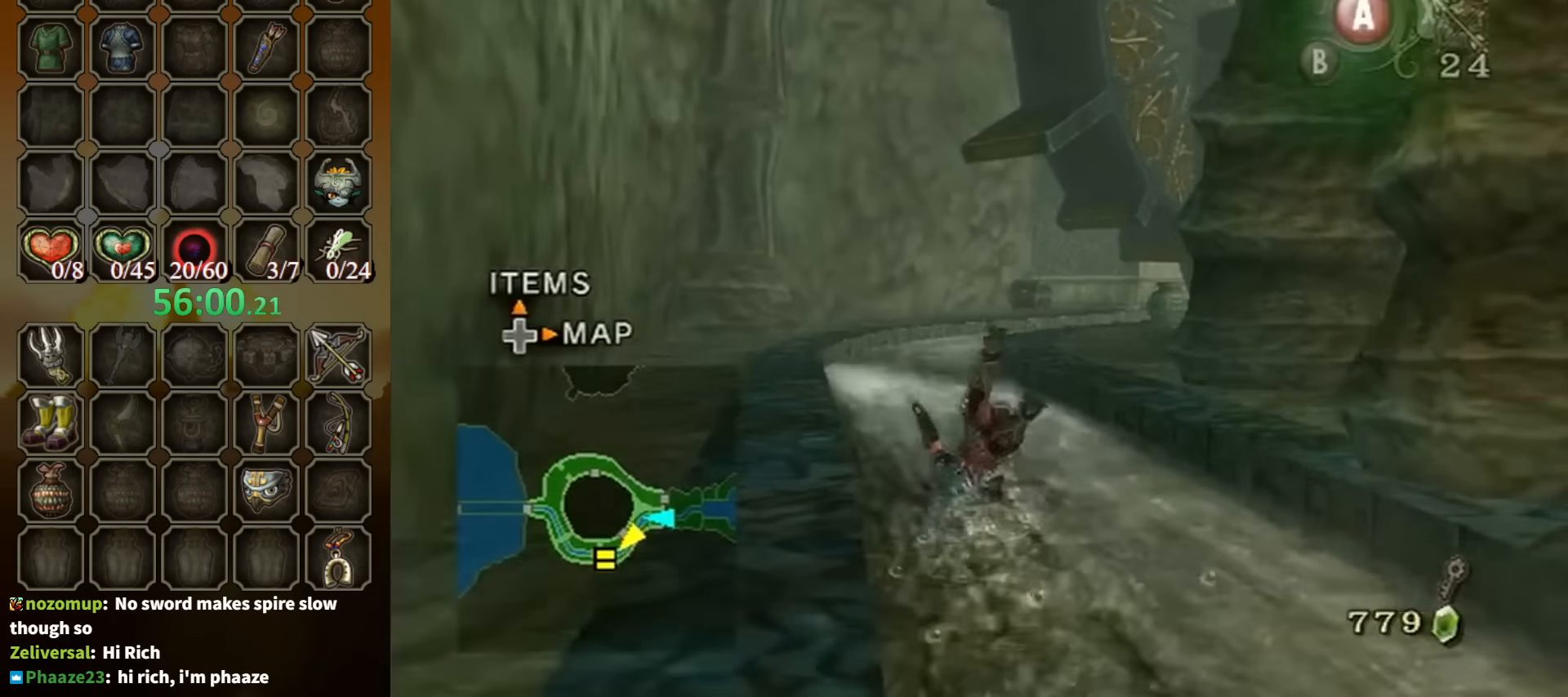
{"buttons": ["A"], "left_stick": "up", "right_stick": "center", "events": [[434, "A", "down"]]}
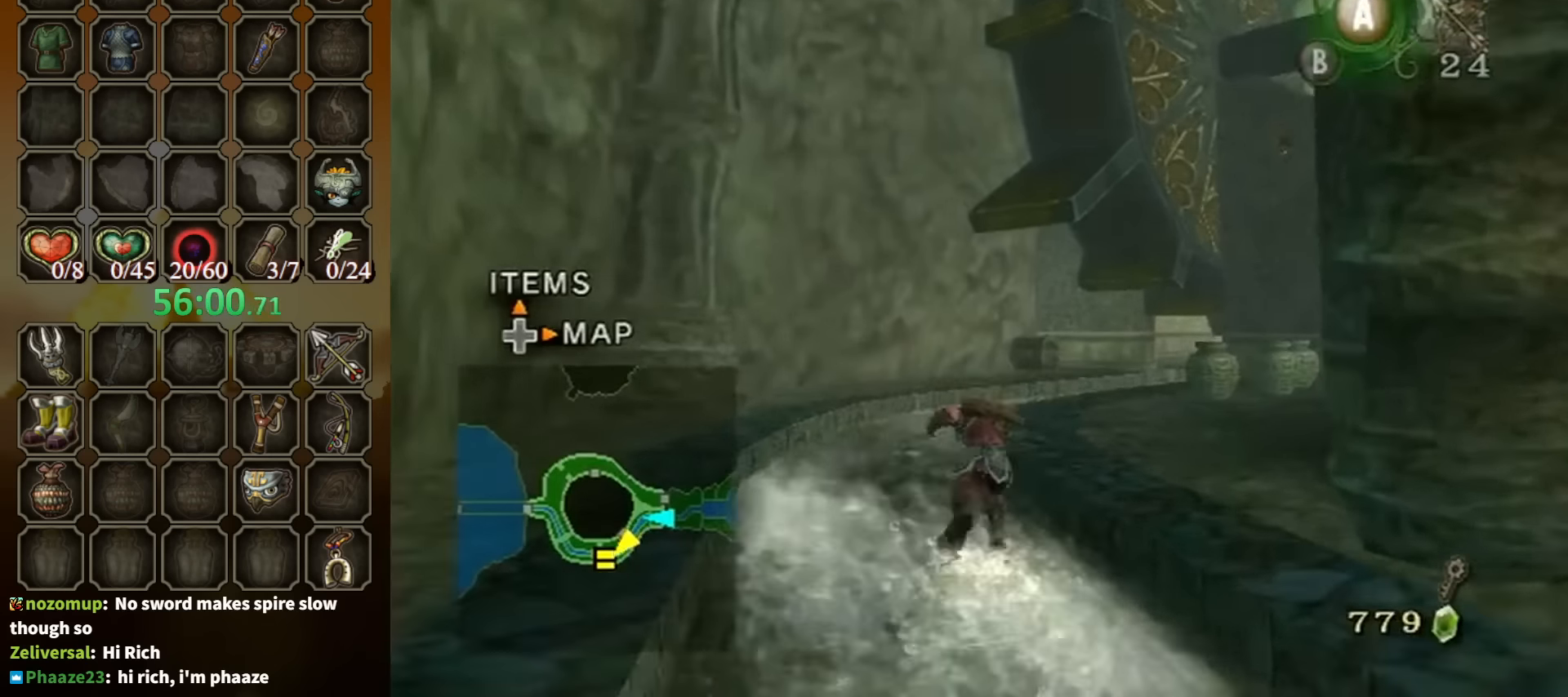
{"buttons": [], "left_stick": "up", "right_stick": "center", "events": [[34, "A", "up"], [67, "A", "down"], [134, "A", "up"]]}
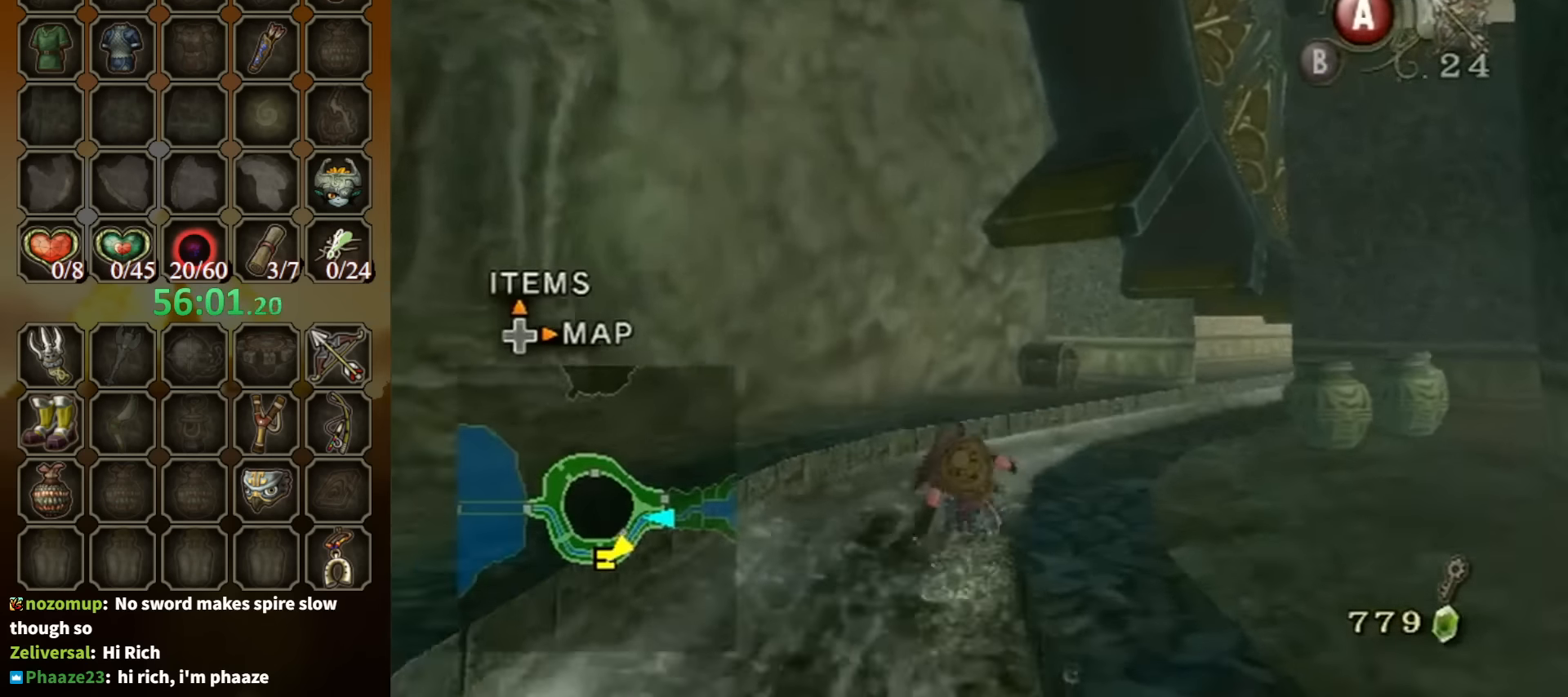
{"buttons": [], "left_stick": "up", "right_stick": "center", "events": [[100, "A", "down"], [167, "A", "up"], [267, "A", "down"], [300, "A", "up"]]}